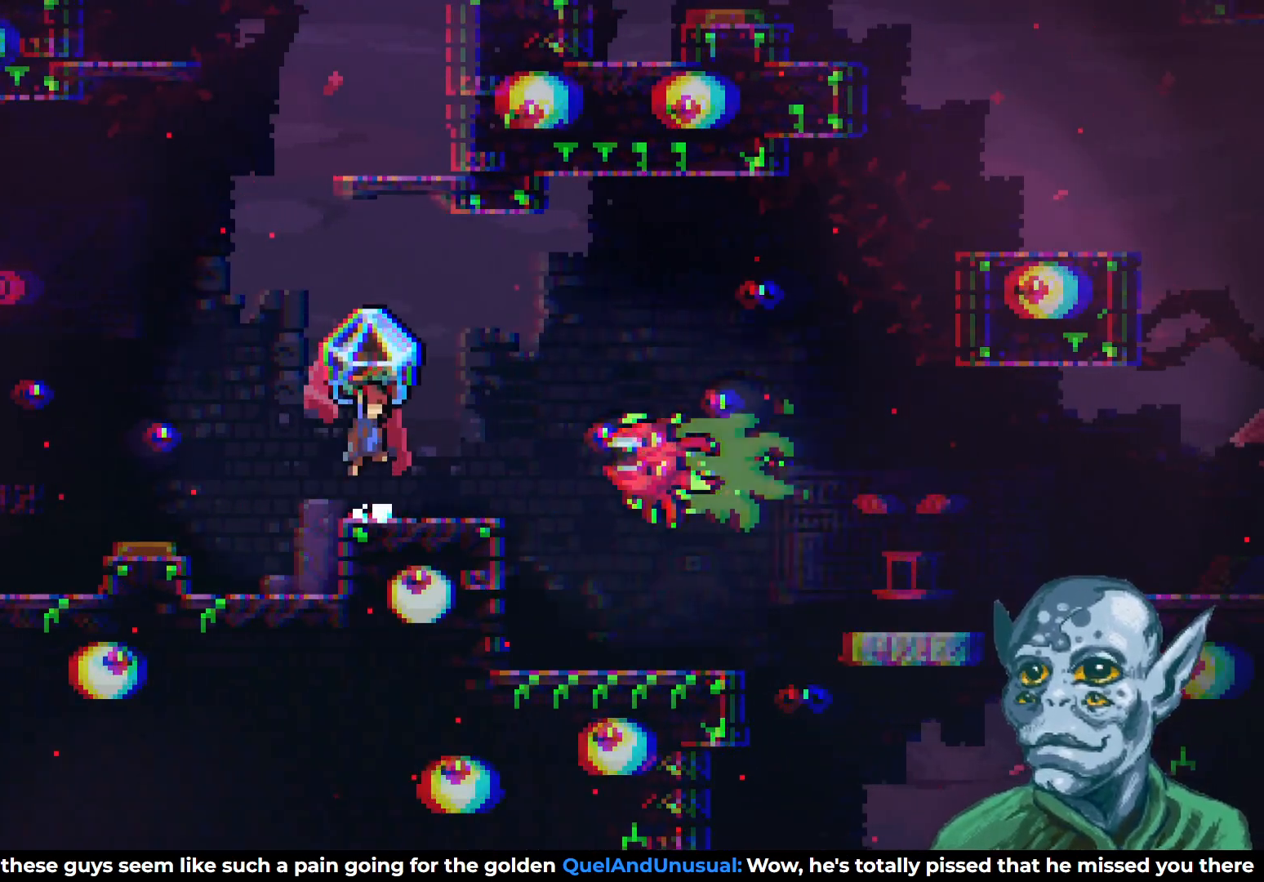
Gameplay with a controller (PlayStation layout); each line is a JSON object with the inputs held at the frame after it. "events" lists button and stick changes between this image and that frame as [ms after this image, input, new state], when the widget could be followed in between.
{"buttons": ["R2", "DPAD_RIGHT"], "left_stick": "center", "right_stick": "center", "events": [[383, "CROSS", "up"]]}
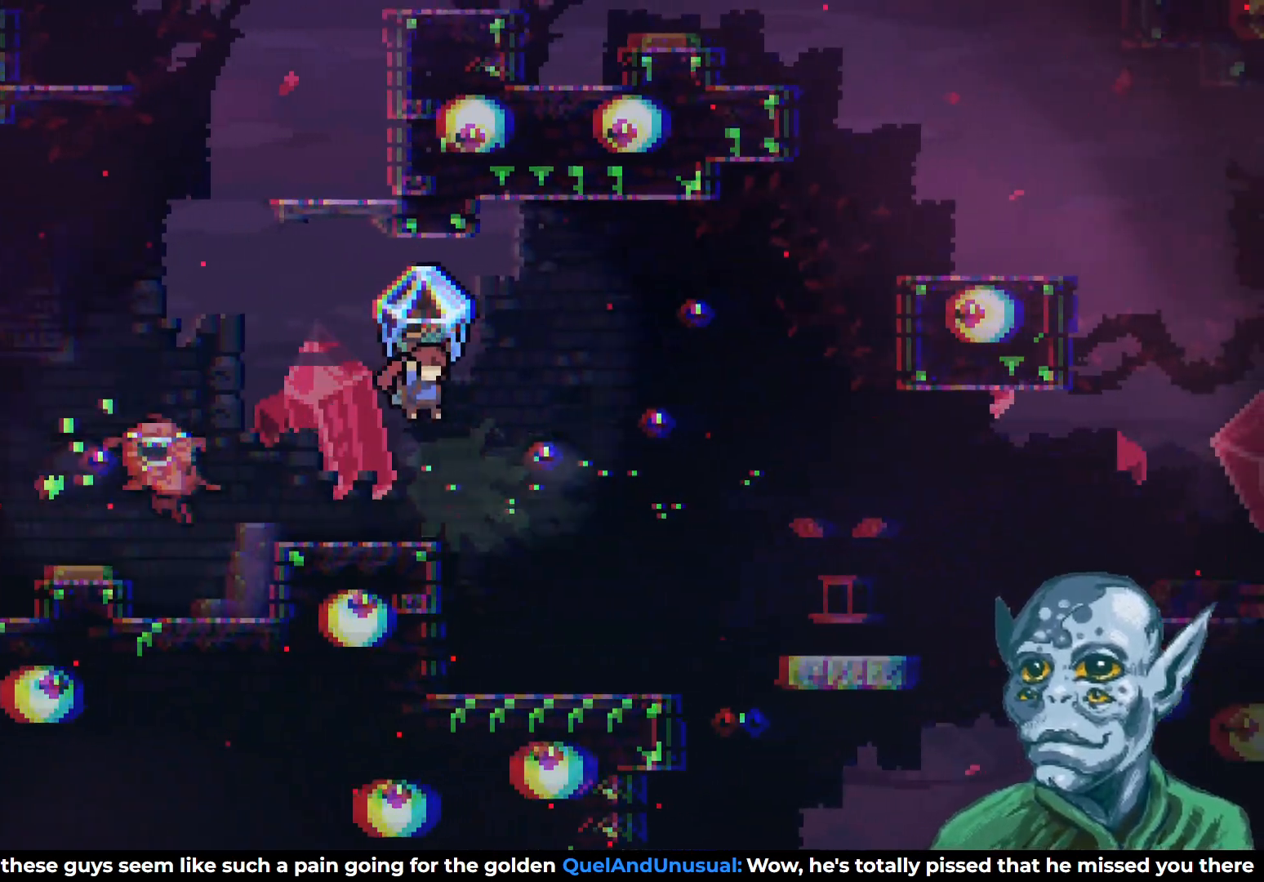
{"buttons": ["CROSS", "R2", "DPAD_RIGHT"], "left_stick": "center", "right_stick": "center", "events": [[467, "CROSS", "down"]]}
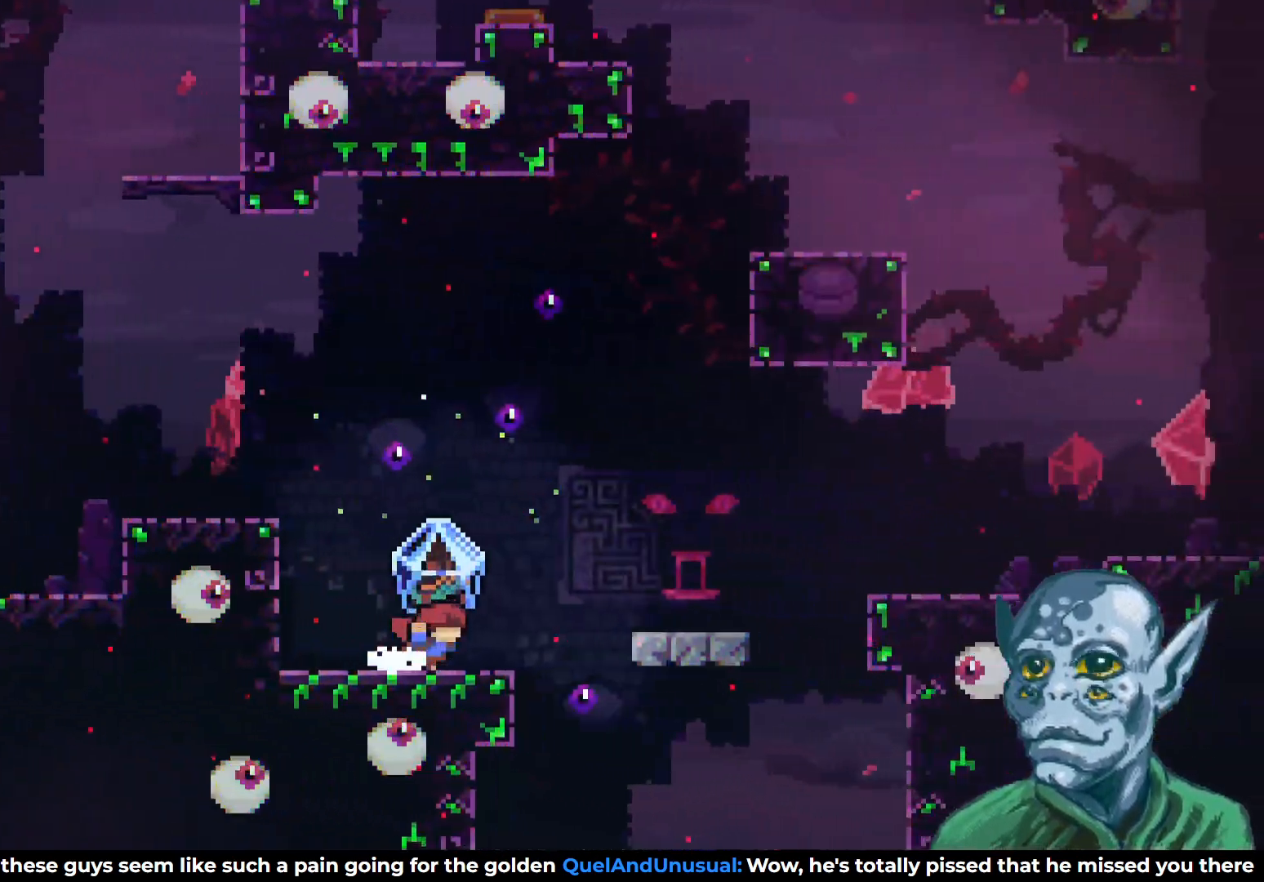
{"buttons": ["DPAD_LEFT"], "left_stick": "center", "right_stick": "center", "events": [[33, "DPAD_RIGHT", "up"], [133, "CROSS", "up"], [167, "R2", "up"], [467, "DPAD_LEFT", "down"]]}
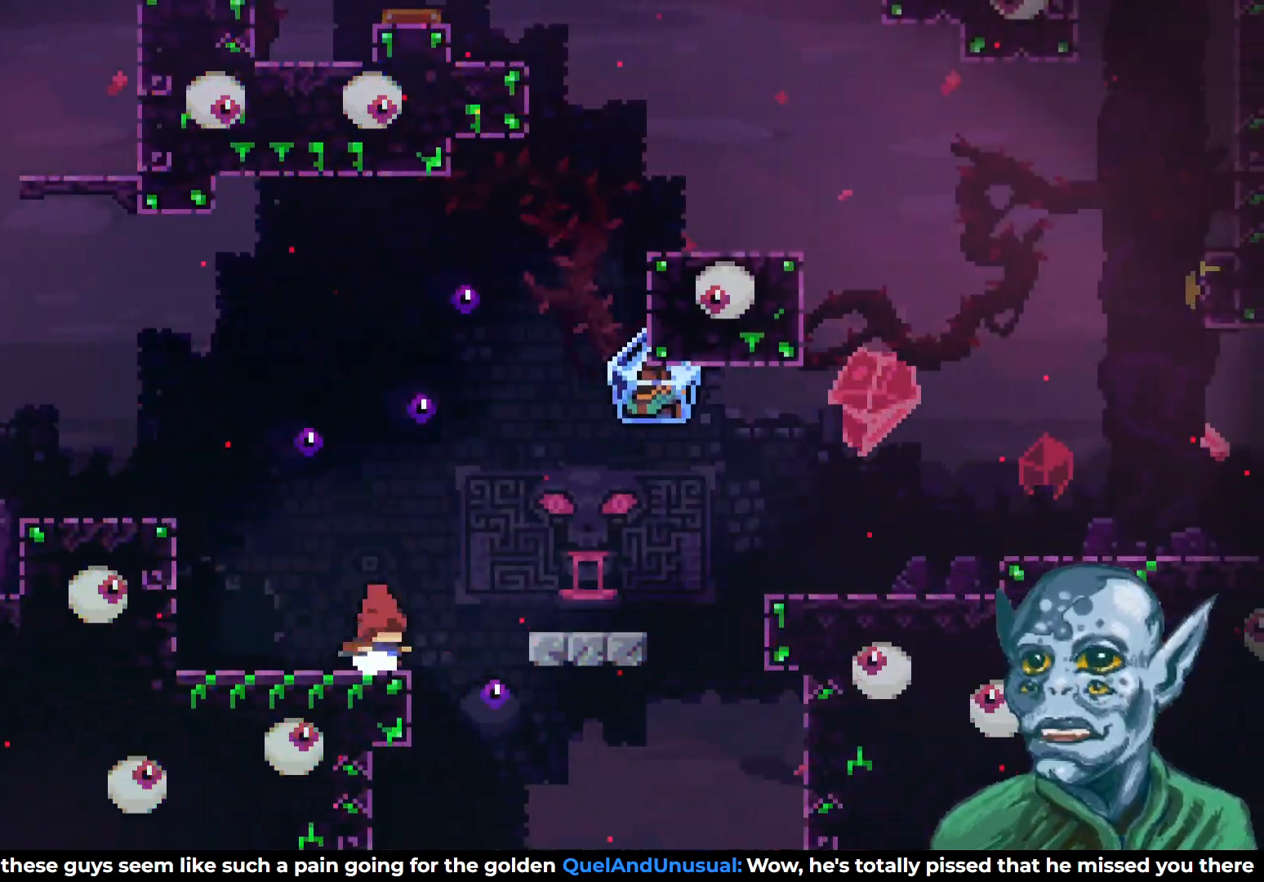
{"buttons": [], "left_stick": "center", "right_stick": "center", "events": [[150, "DPAD_LEFT", "up"]]}
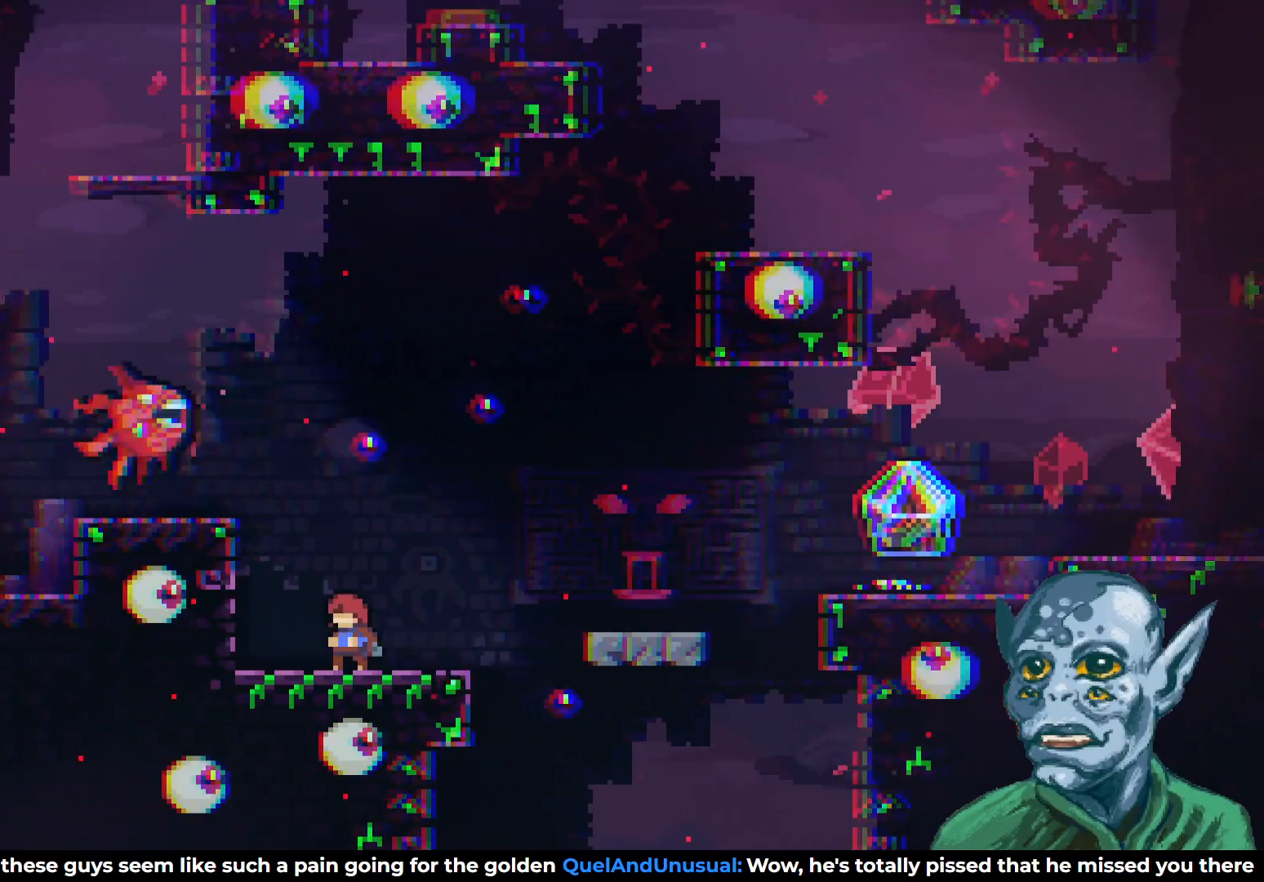
{"buttons": ["DPAD_UP", "DPAD_LEFT"], "left_stick": "center", "right_stick": "center", "events": [[267, "DPAD_LEFT", "down"], [267, "DPAD_UP", "down"], [283, "DPAD_UP", "up"], [383, "DPAD_UP", "down"]]}
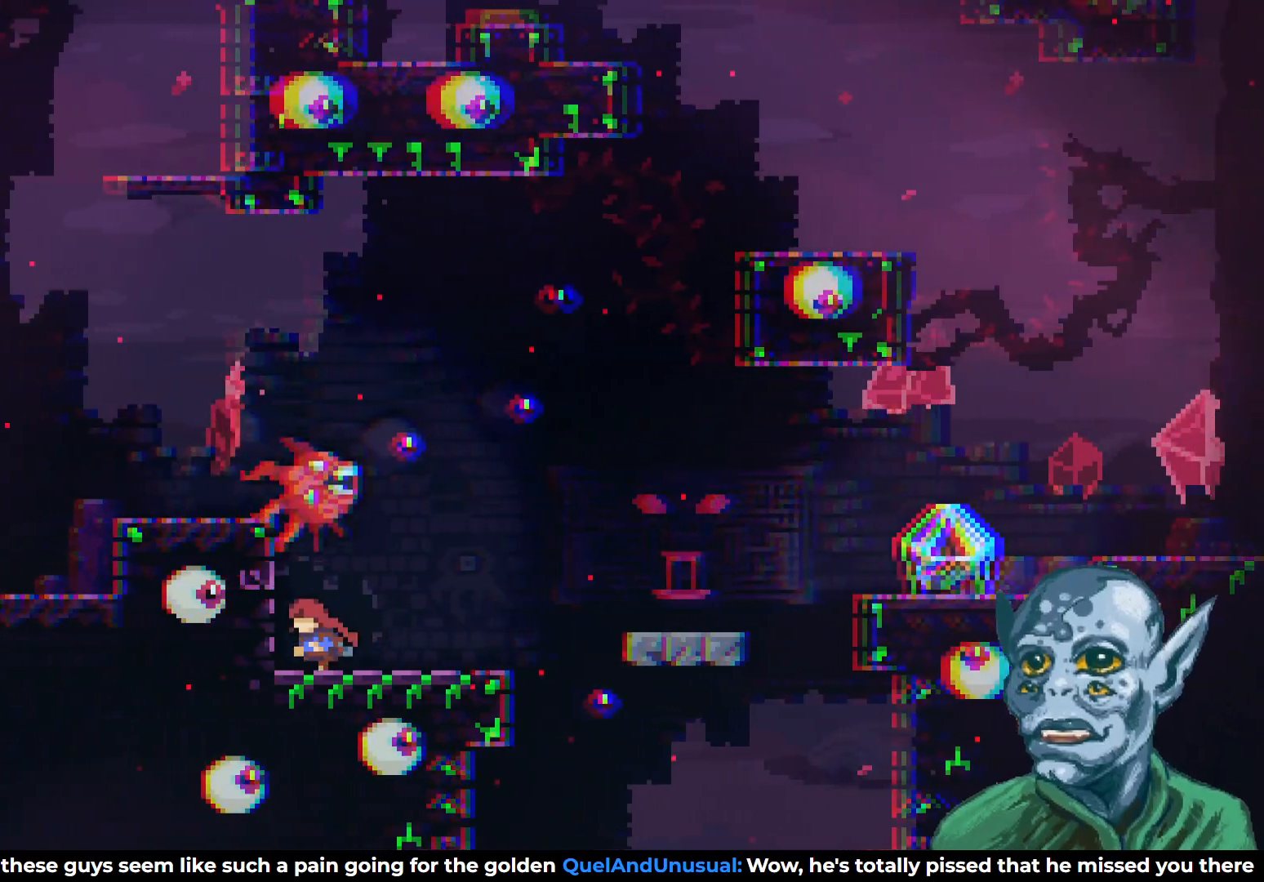
{"buttons": ["CROSS", "DPAD_RIGHT"], "left_stick": "center", "right_stick": "center", "events": [[67, "DPAD_LEFT", "up"], [83, "DPAD_RIGHT", "down"], [83, "DPAD_UP", "up"], [250, "SQUARE", "down"], [367, "SQUARE", "up"], [467, "CROSS", "down"]]}
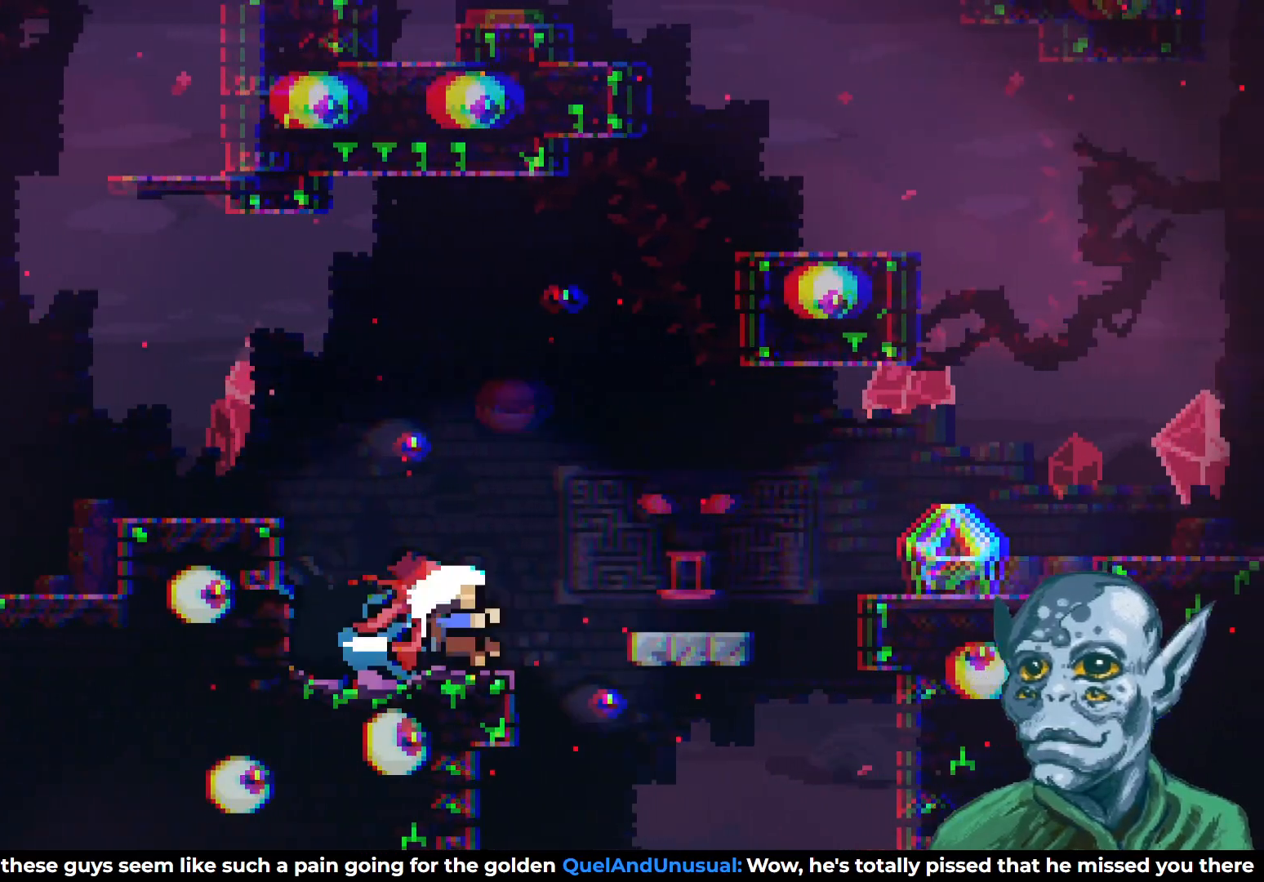
{"buttons": [], "left_stick": "center", "right_stick": "center", "events": [[300, "DPAD_RIGHT", "up"], [367, "CROSS", "up"]]}
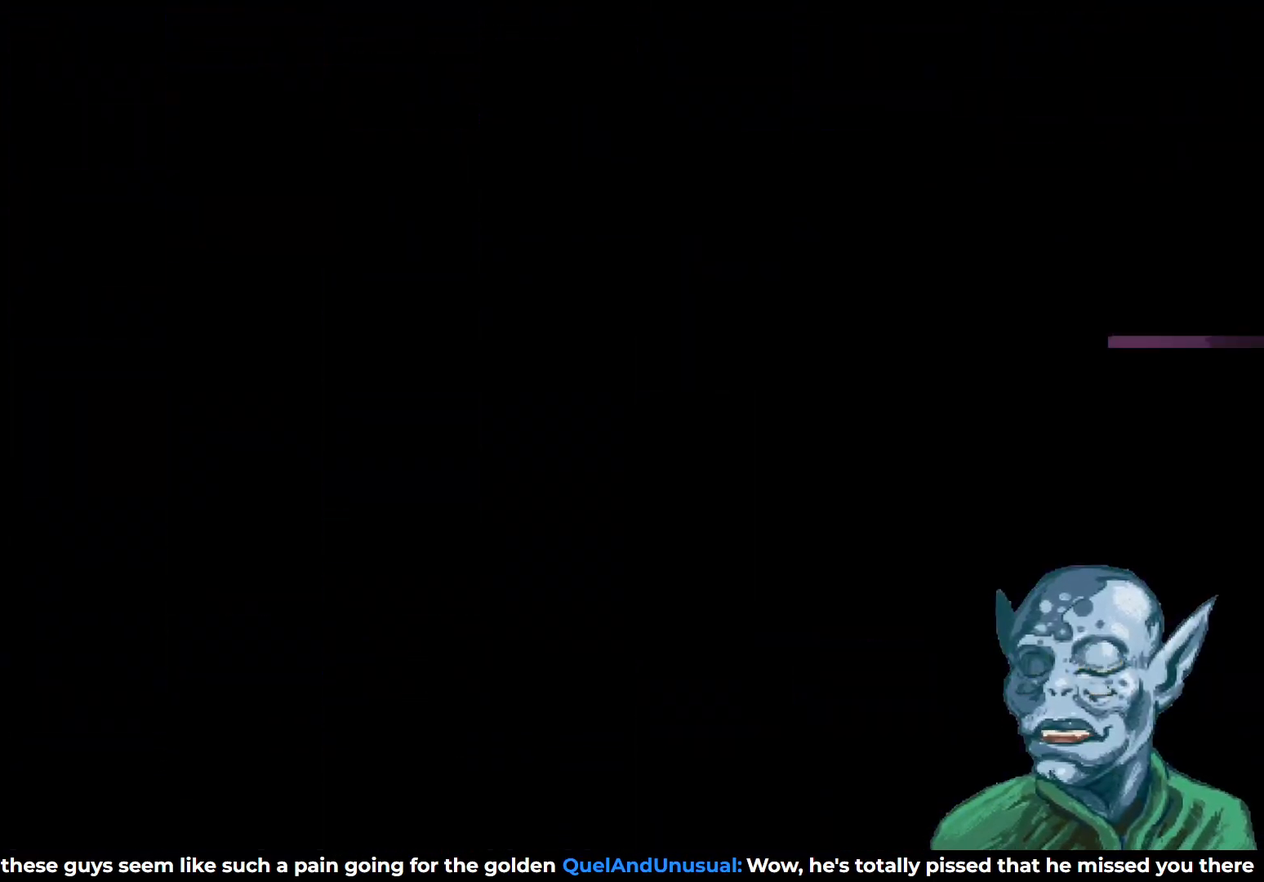
{"buttons": [], "left_stick": "center", "right_stick": "center", "events": []}
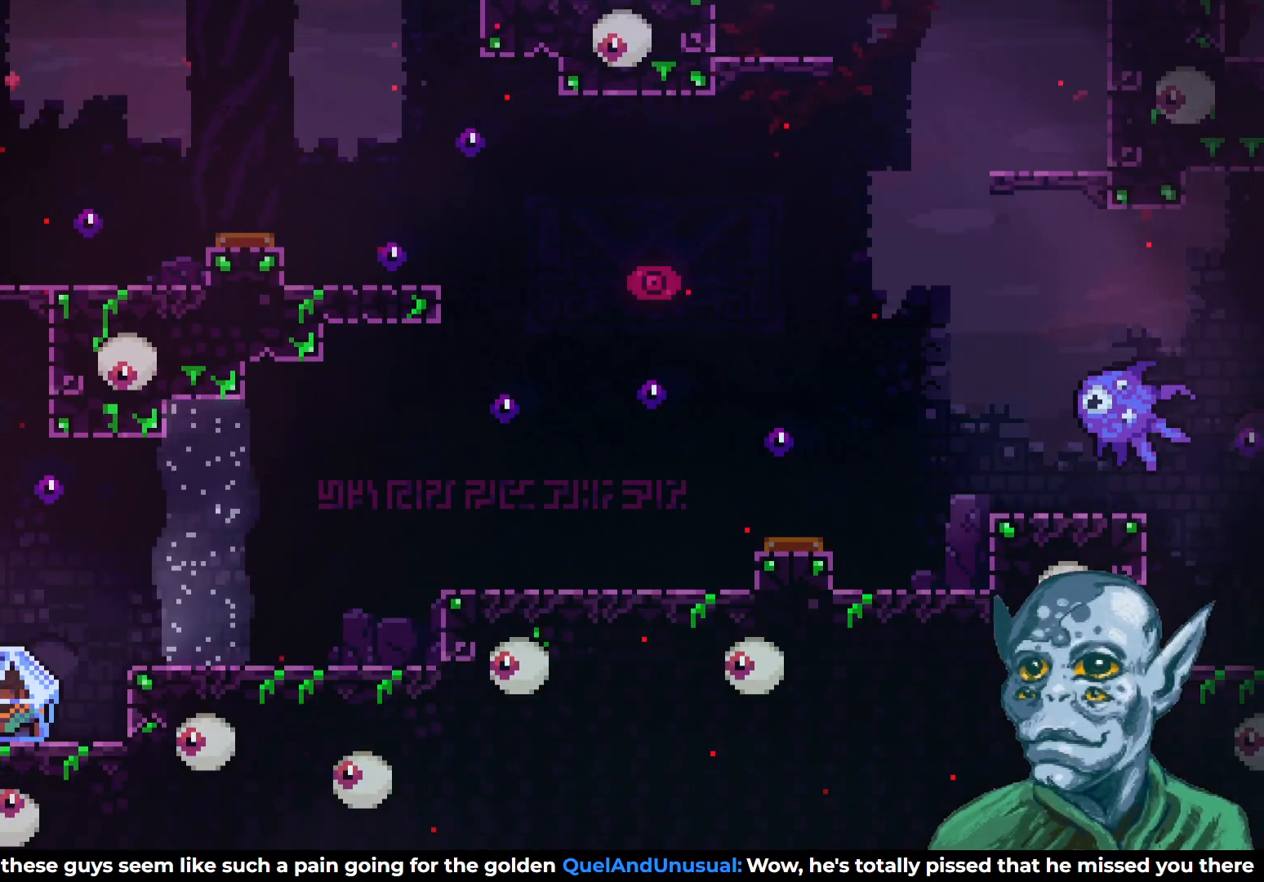
{"buttons": [], "left_stick": "center", "right_stick": "center", "events": []}
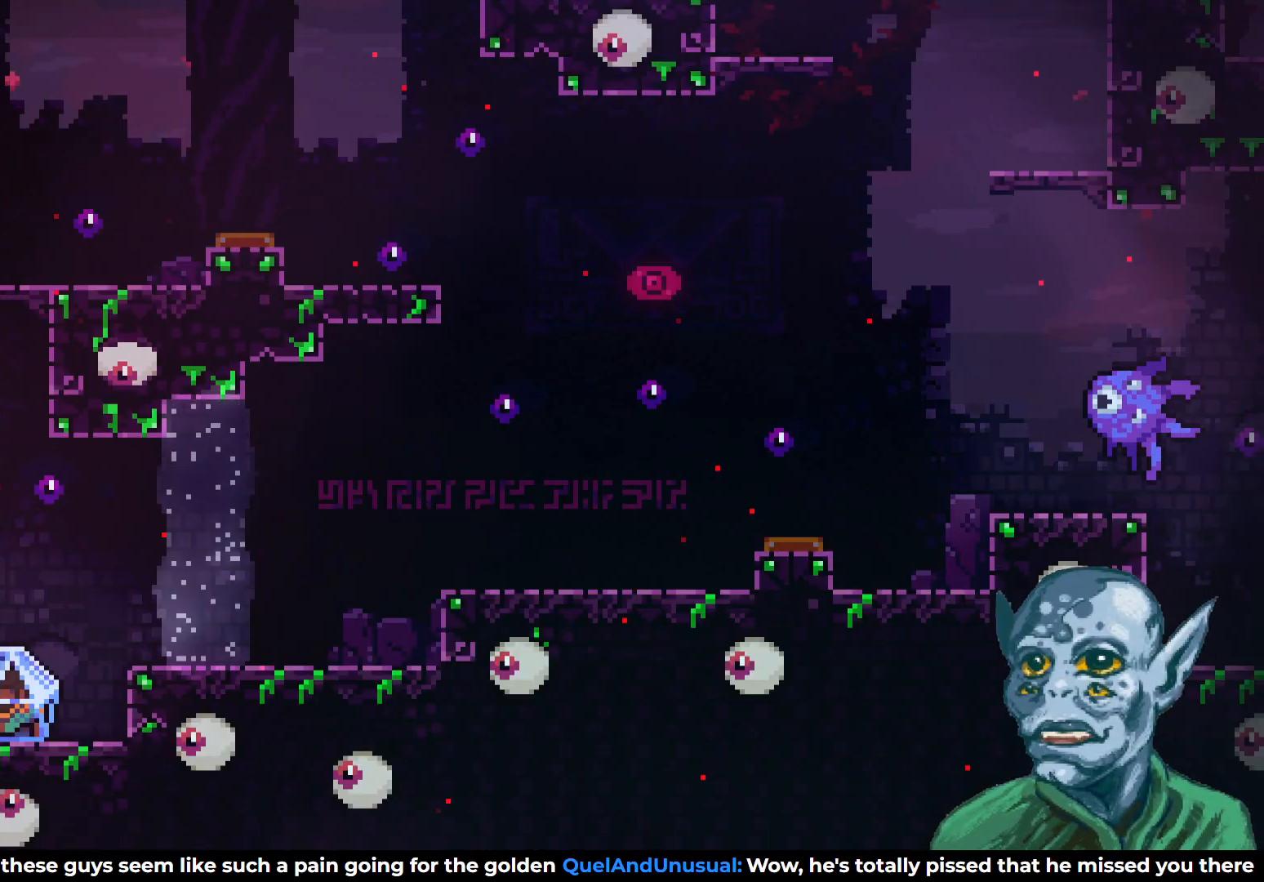
{"buttons": ["CROSS", "DPAD_RIGHT"], "left_stick": "center", "right_stick": "center", "events": [[300, "DPAD_RIGHT", "down"], [467, "CROSS", "down"]]}
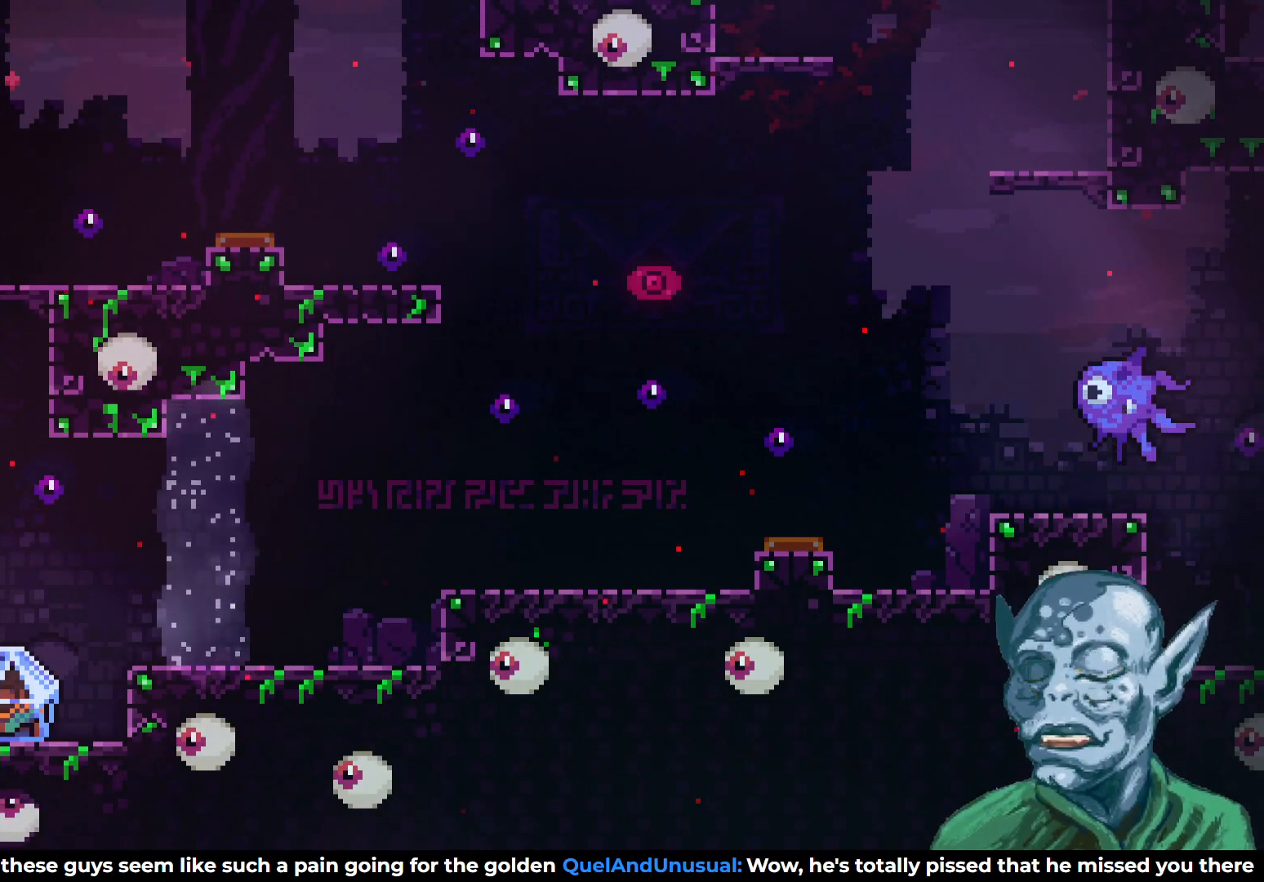
{"buttons": ["R2", "DPAD_RIGHT"], "left_stick": "center", "right_stick": "center", "events": [[33, "CROSS", "up"], [200, "R2", "down"]]}
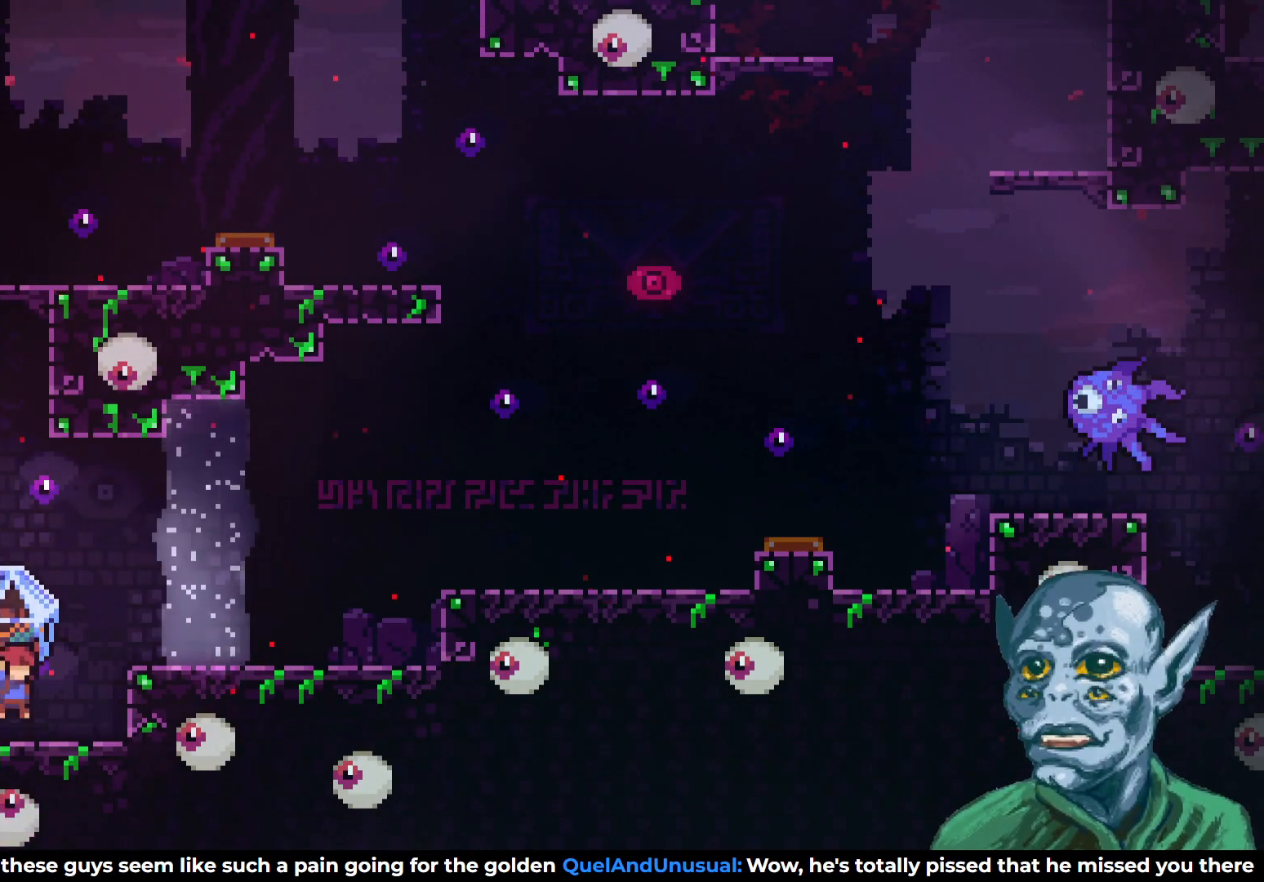
{"buttons": ["R2", "DPAD_RIGHT"], "left_stick": "center", "right_stick": "center", "events": [[33, "CROSS", "down"], [183, "CROSS", "up"]]}
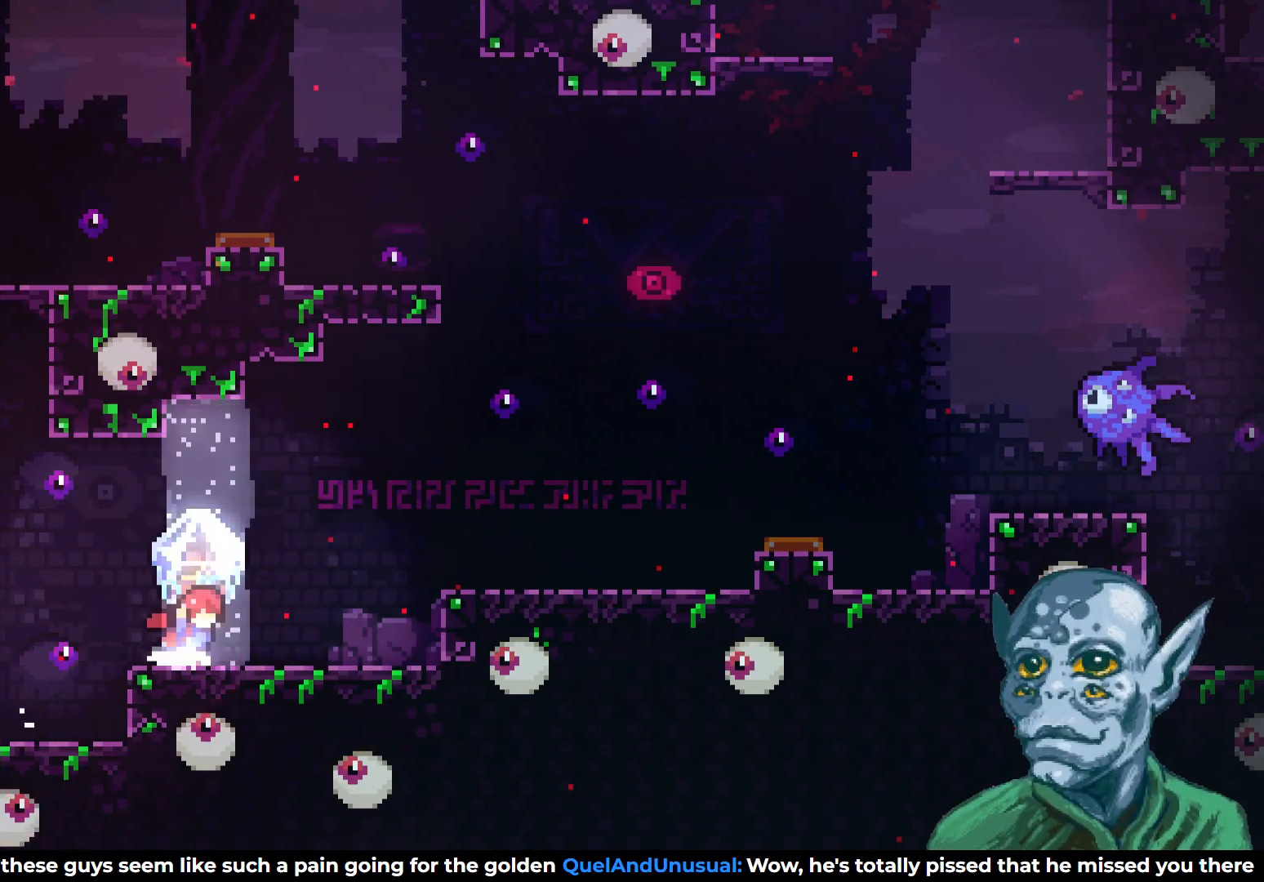
{"buttons": ["R2", "DPAD_RIGHT"], "left_stick": "center", "right_stick": "center", "events": [[283, "CROSS", "down"], [483, "CROSS", "up"]]}
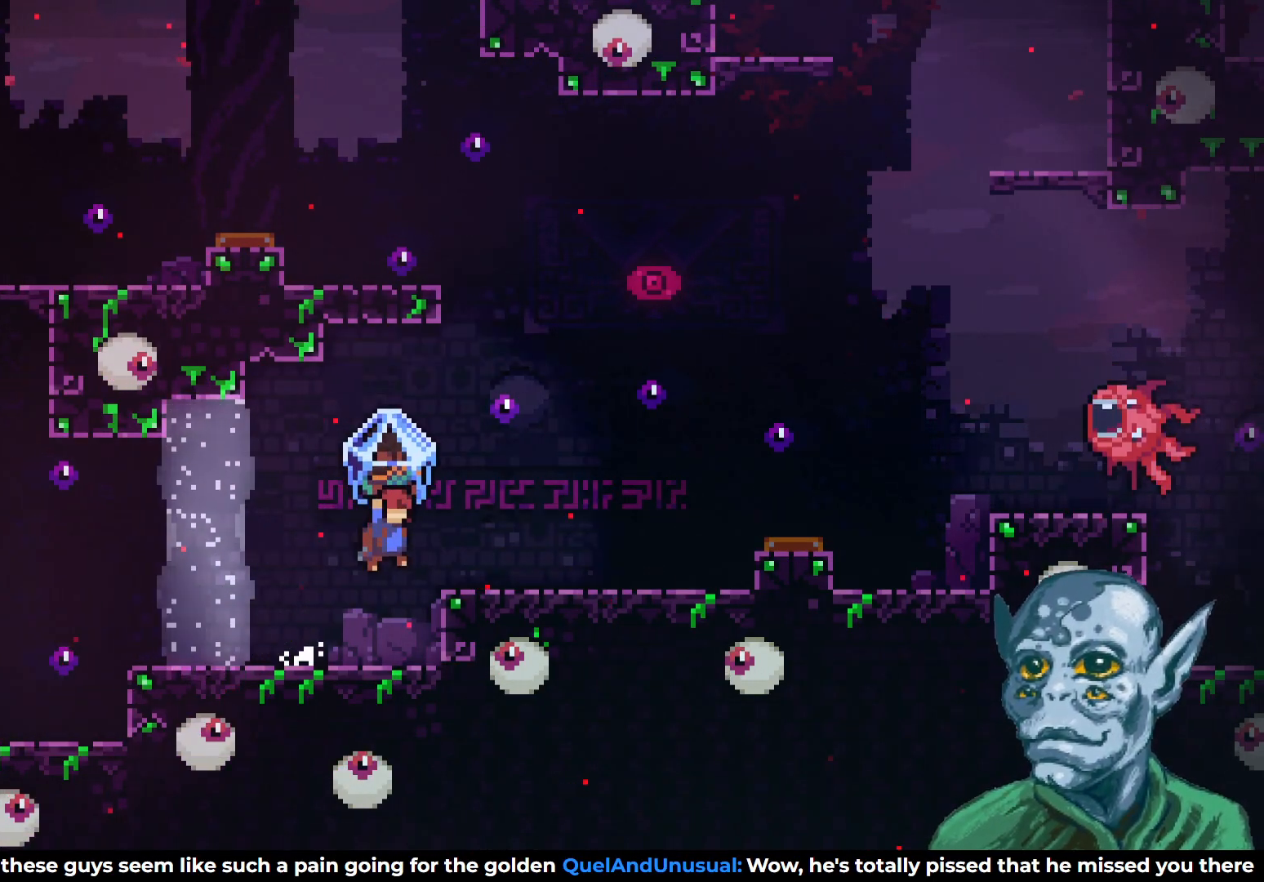
{"buttons": ["R2", "DPAD_RIGHT"], "left_stick": "center", "right_stick": "center", "events": [[350, "DPAD_RIGHT", "up"], [500, "DPAD_RIGHT", "down"]]}
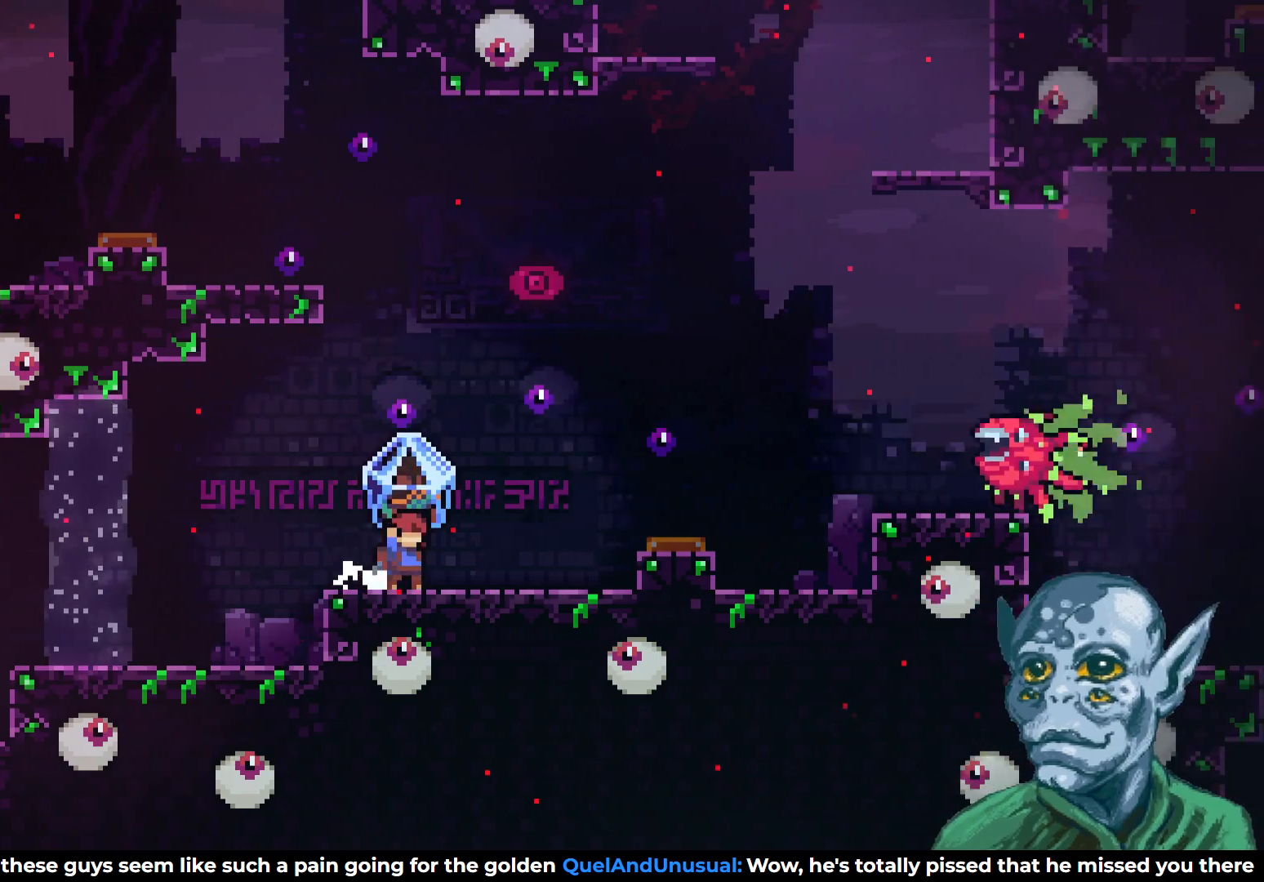
{"buttons": ["R2"], "left_stick": "center", "right_stick": "center", "events": [[150, "CROSS", "down"], [417, "CROSS", "up"], [500, "DPAD_RIGHT", "up"]]}
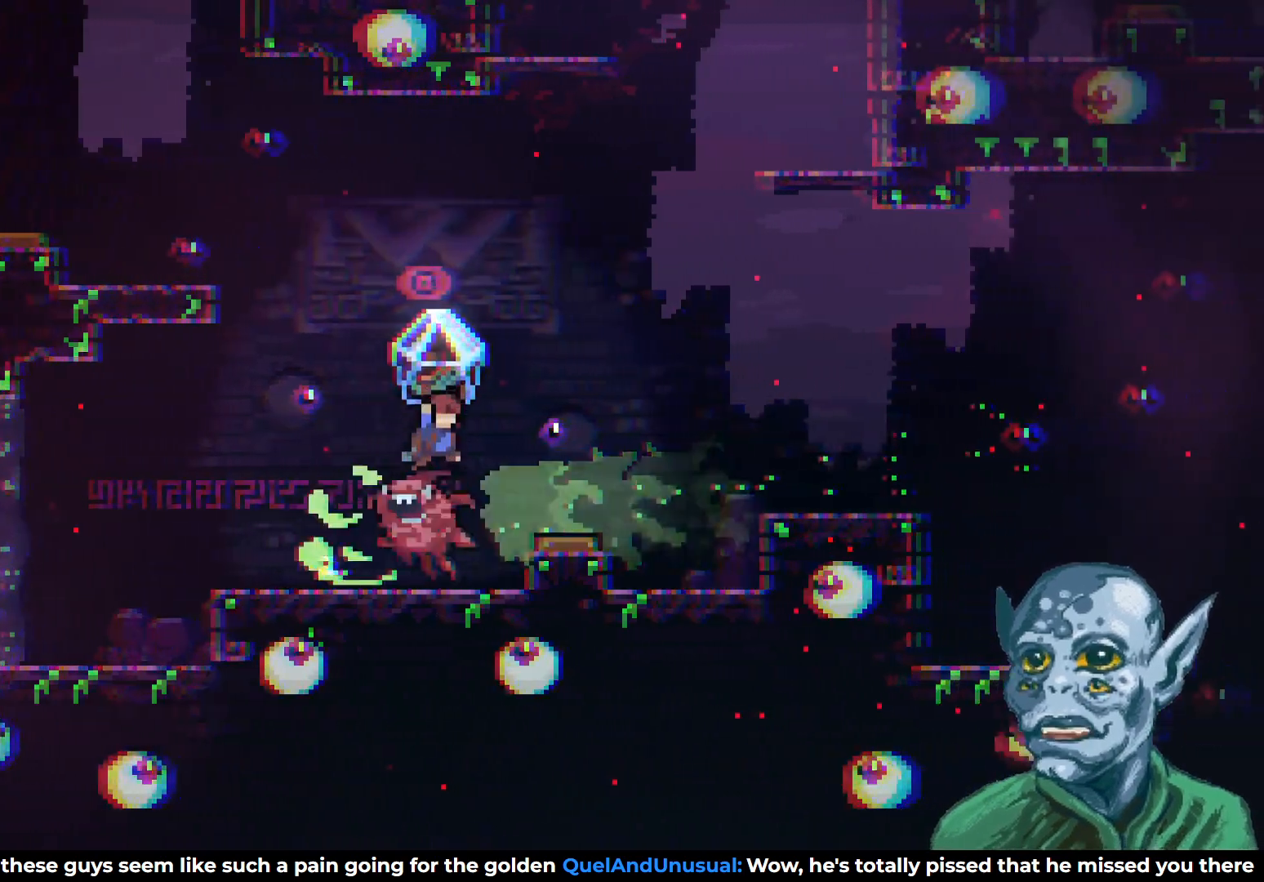
{"buttons": ["CROSS", "R2", "DPAD_RIGHT"], "left_stick": "center", "right_stick": "center", "events": [[133, "DPAD_RIGHT", "down"], [233, "DPAD_RIGHT", "up"], [350, "DPAD_RIGHT", "down"], [417, "CROSS", "down"]]}
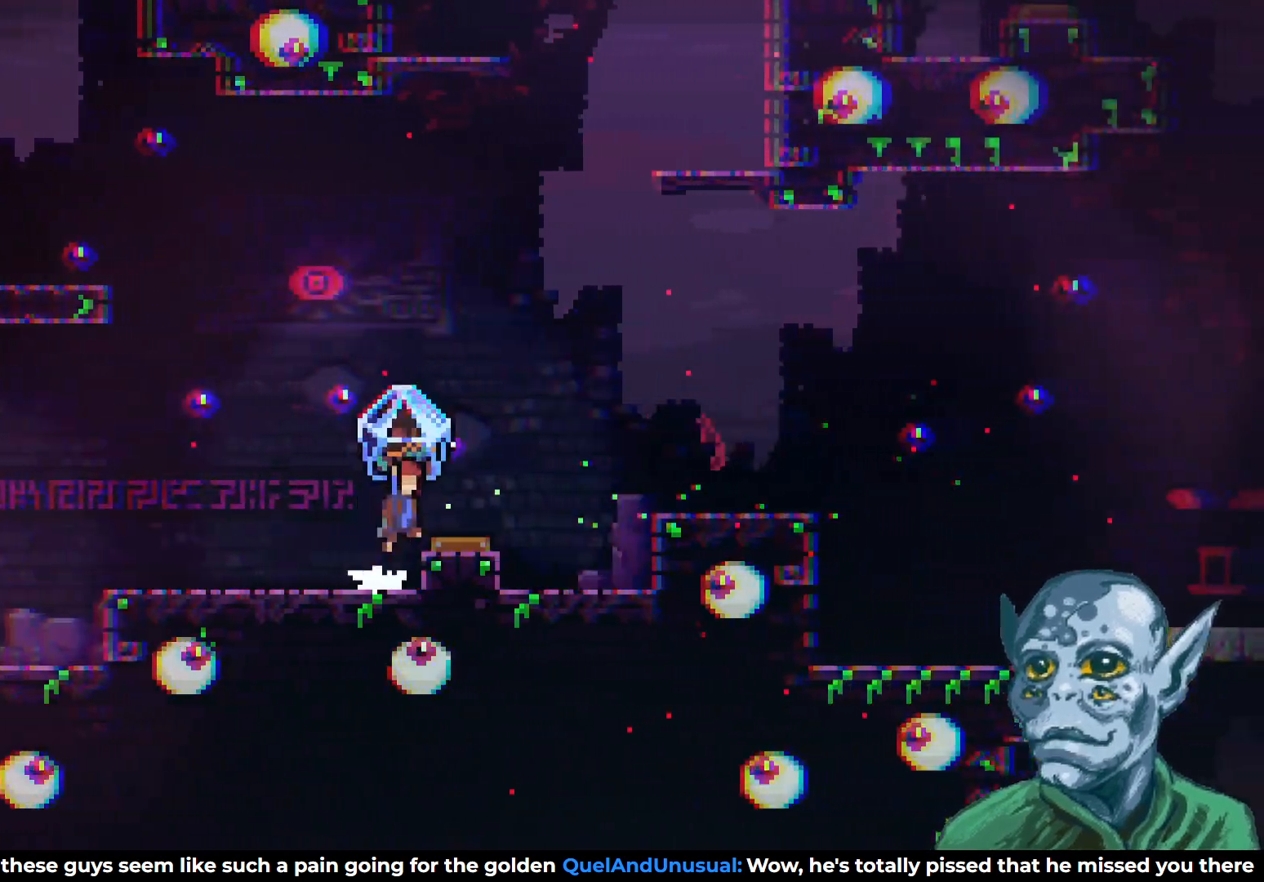
{"buttons": ["CROSS", "R2", "DPAD_RIGHT"], "left_stick": "center", "right_stick": "center", "events": [[83, "CROSS", "up"], [500, "CROSS", "down"]]}
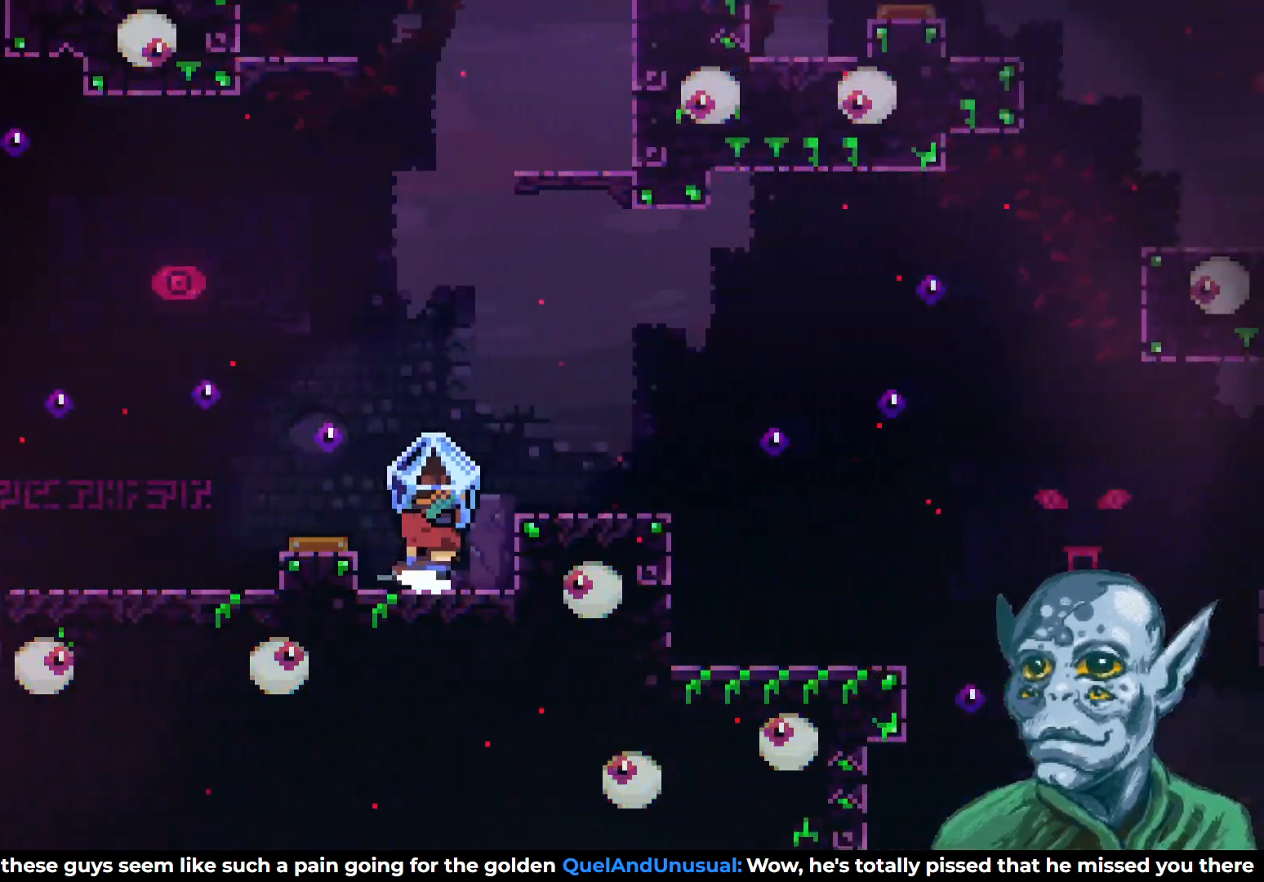
{"buttons": ["R2", "DPAD_RIGHT"], "left_stick": "center", "right_stick": "center", "events": [[200, "CROSS", "up"]]}
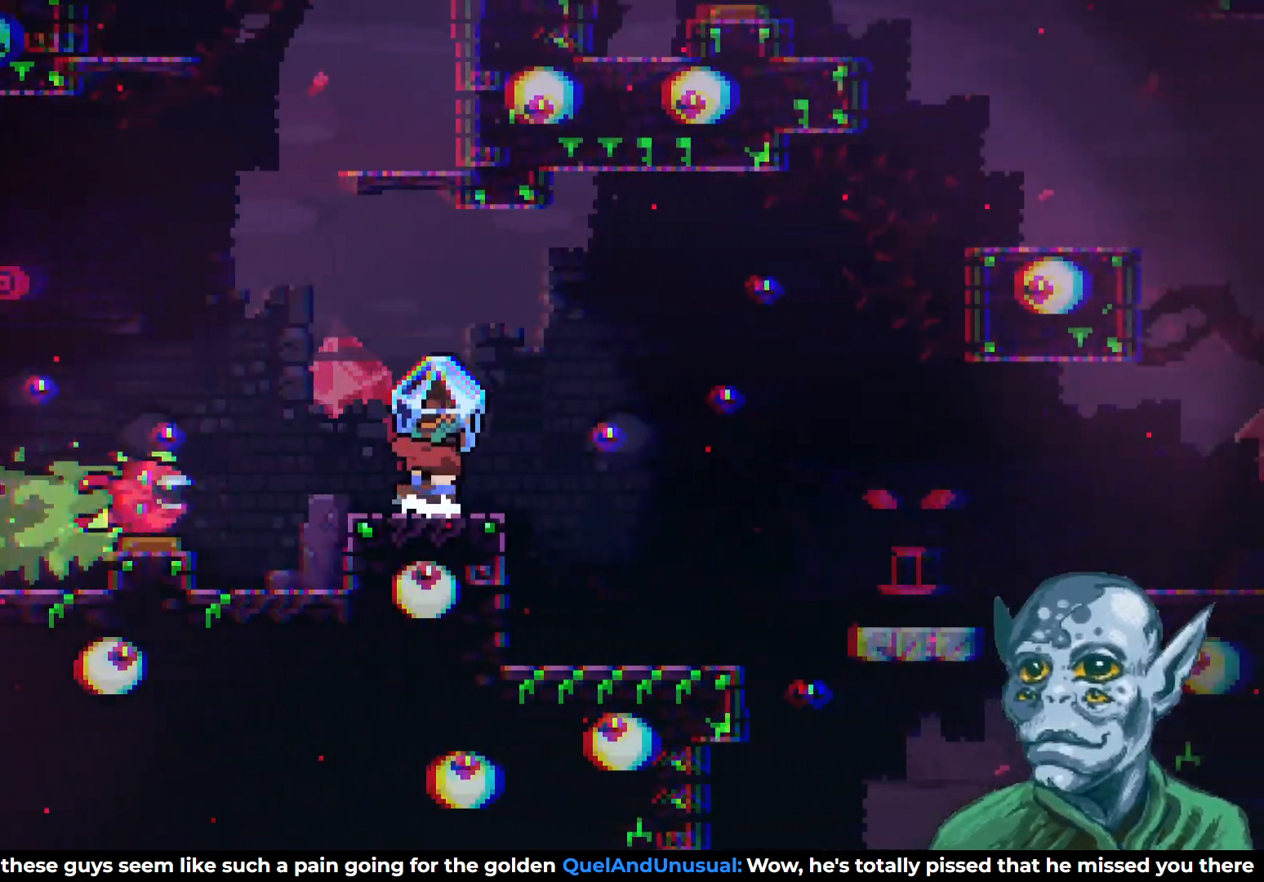
{"buttons": ["R2", "DPAD_RIGHT"], "left_stick": "center", "right_stick": "center", "events": [[100, "CROSS", "down"], [267, "CROSS", "up"]]}
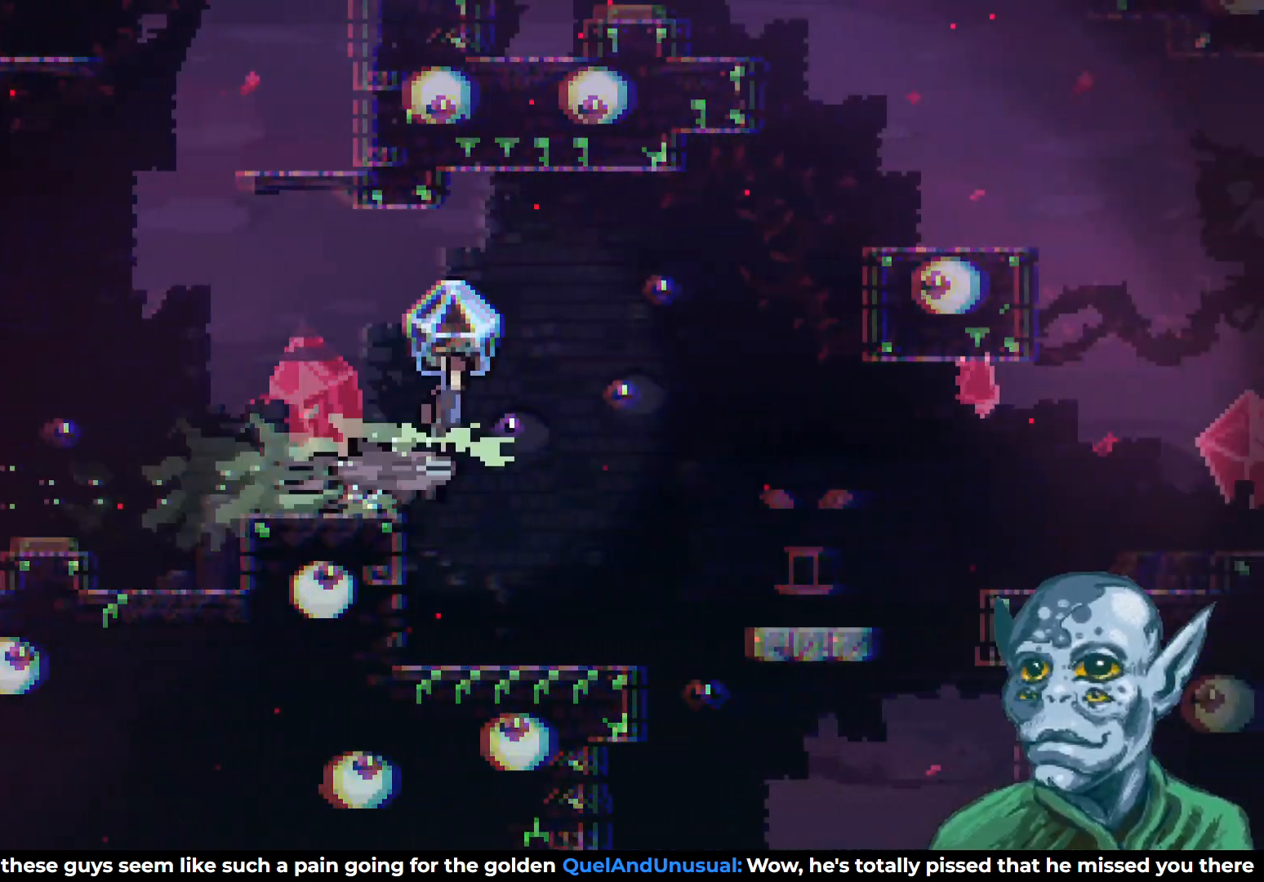
{"buttons": ["R2"], "left_stick": "center", "right_stick": "center", "events": [[50, "DPAD_RIGHT", "up"], [317, "DPAD_RIGHT", "down"], [367, "DPAD_RIGHT", "up"]]}
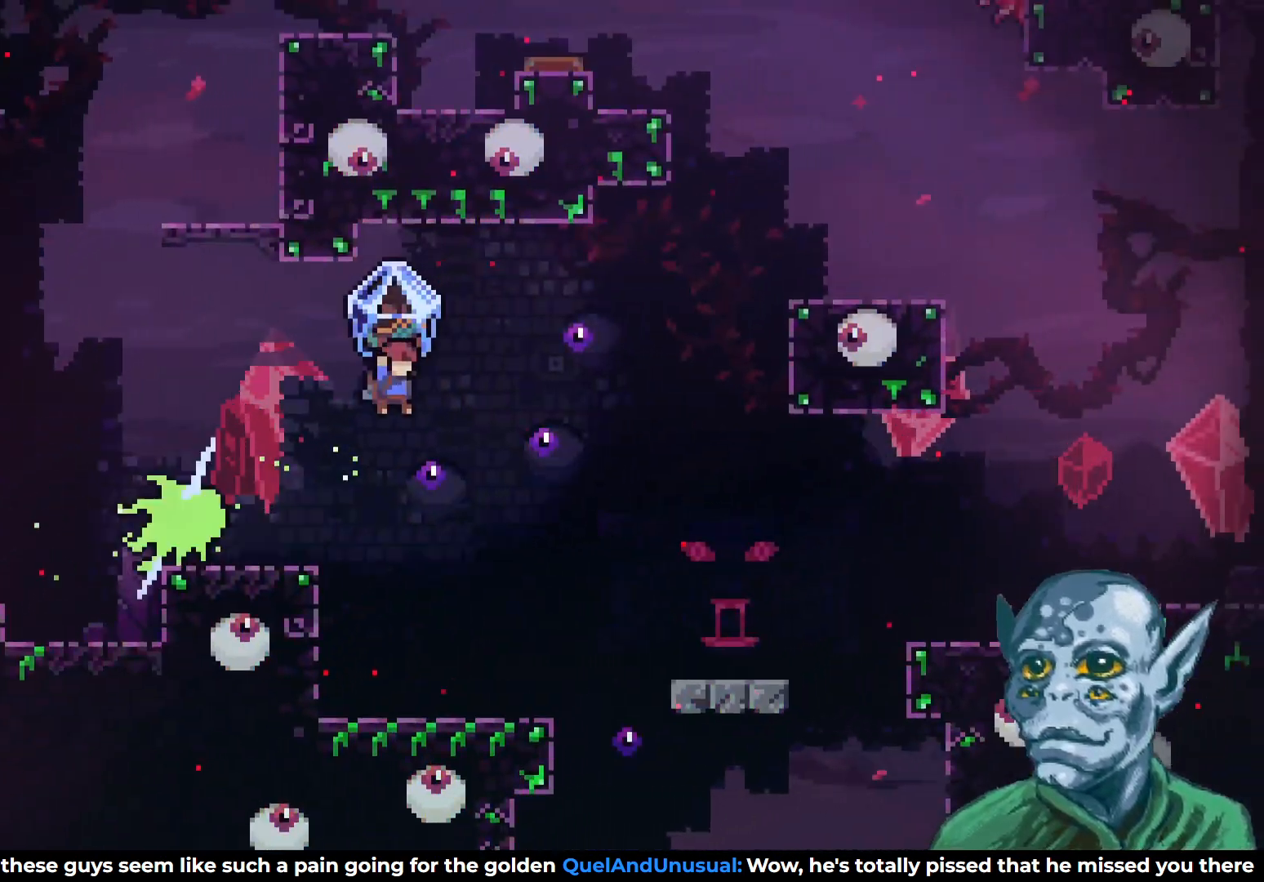
{"buttons": ["R2"], "left_stick": "center", "right_stick": "center", "events": [[100, "DPAD_RIGHT", "down"], [450, "DPAD_RIGHT", "up"]]}
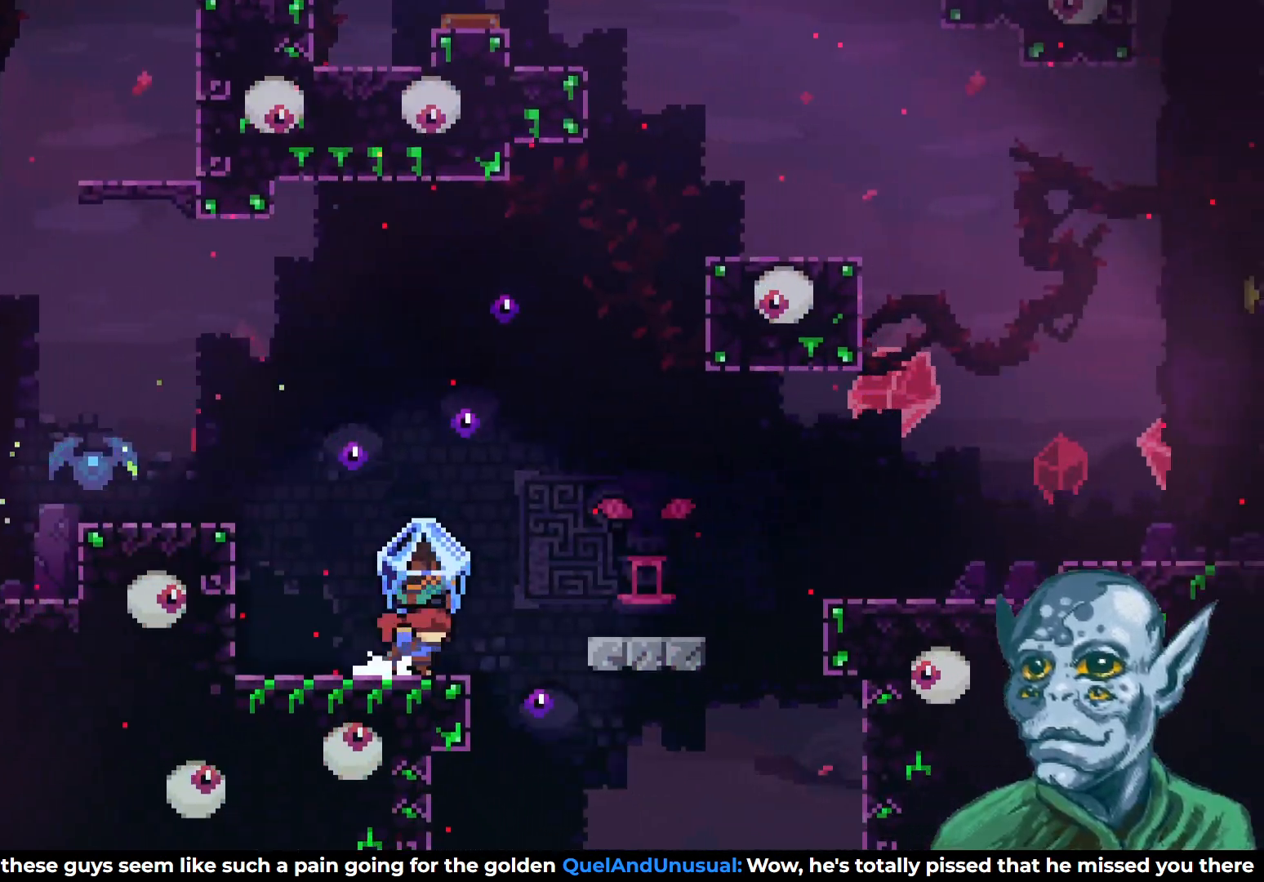
{"buttons": [], "left_stick": "center", "right_stick": "center", "events": [[183, "DPAD_RIGHT", "down"], [233, "CROSS", "down"], [333, "DPAD_RIGHT", "up"], [400, "CROSS", "up"], [450, "R2", "up"]]}
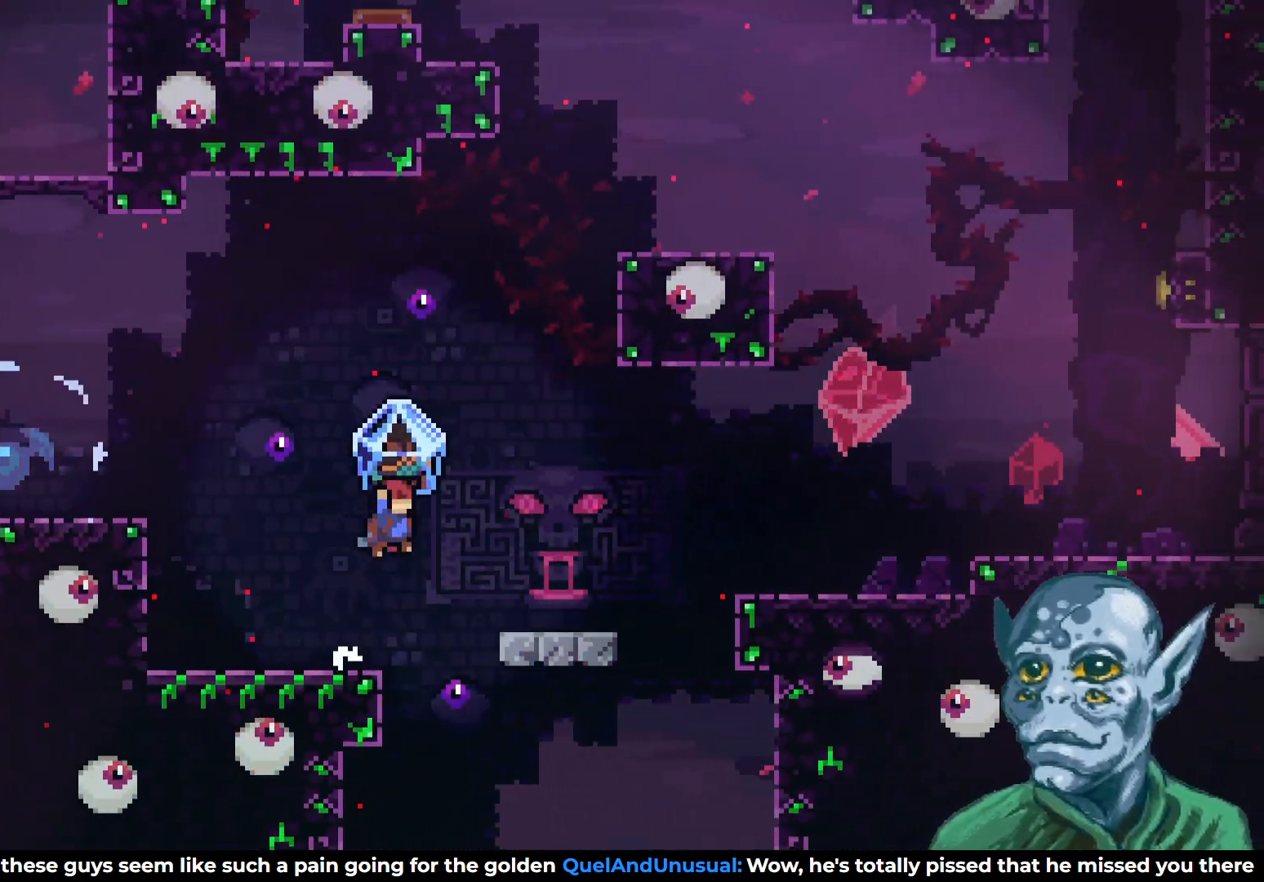
{"buttons": ["DPAD_RIGHT"], "left_stick": "center", "right_stick": "center", "events": [[83, "DPAD_LEFT", "down"], [300, "DPAD_LEFT", "up"], [383, "DPAD_RIGHT", "down"]]}
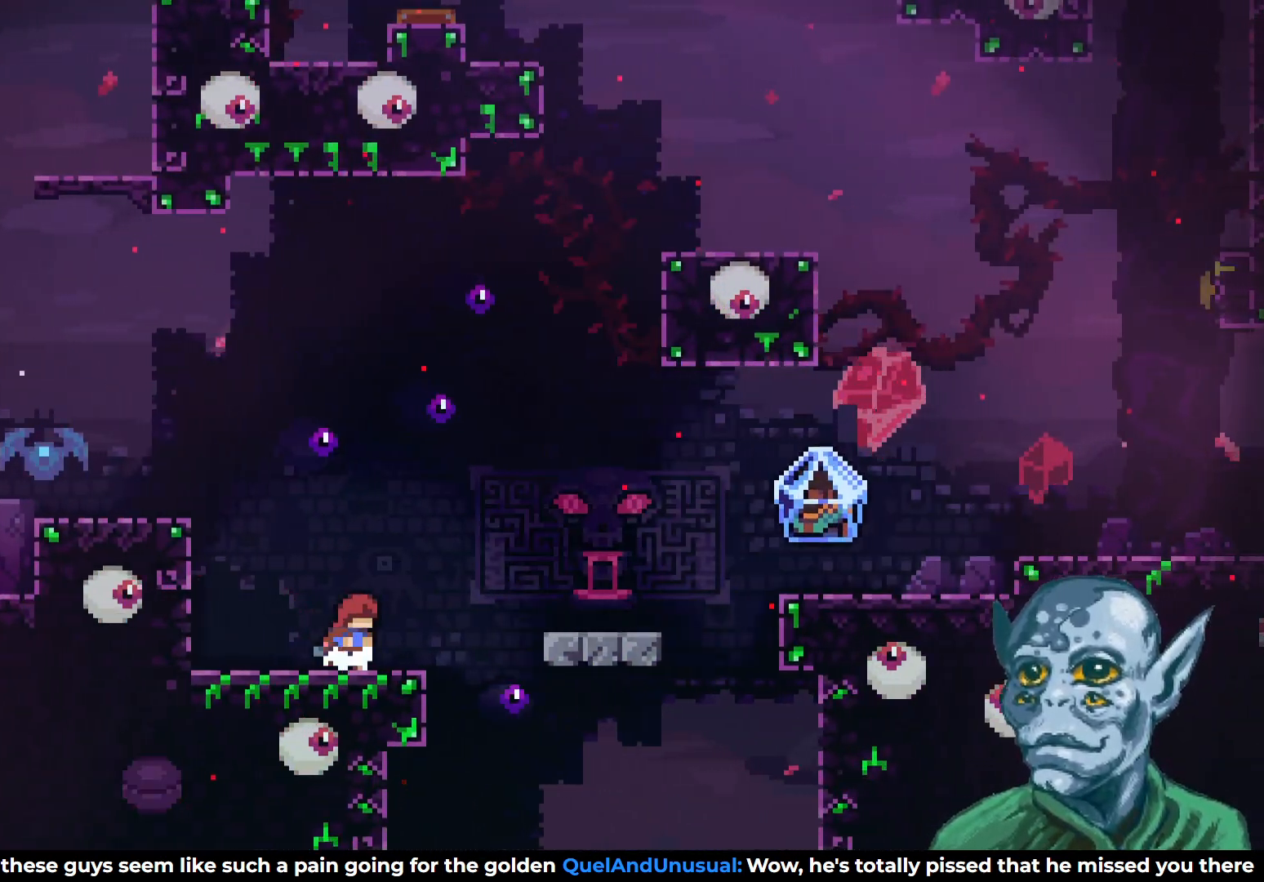
{"buttons": ["DPAD_RIGHT"], "left_stick": "center", "right_stick": "center", "events": [[50, "CROSS", "down"], [283, "CROSS", "up"]]}
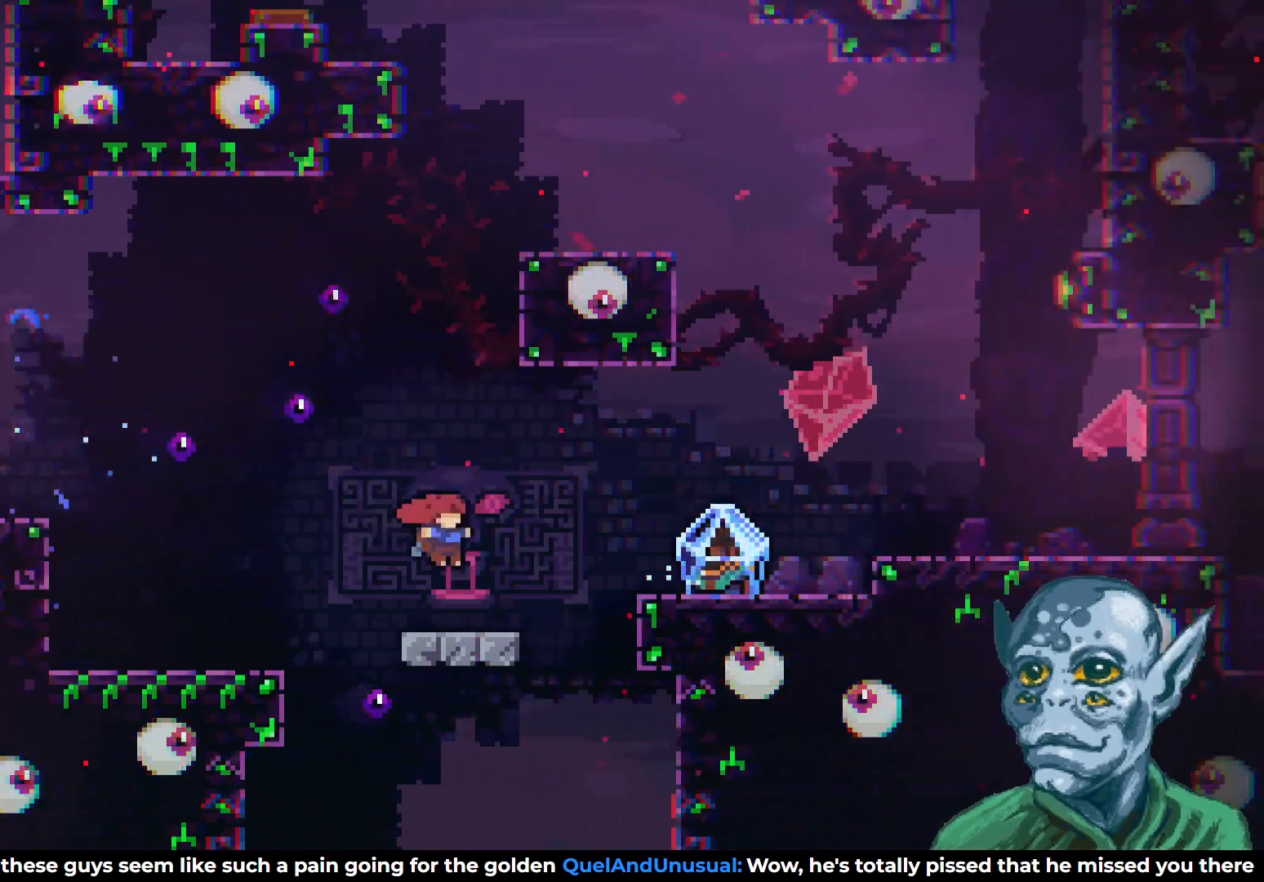
{"buttons": ["DPAD_RIGHT"], "left_stick": "center", "right_stick": "center", "events": [[100, "CROSS", "down"], [267, "CROSS", "up"]]}
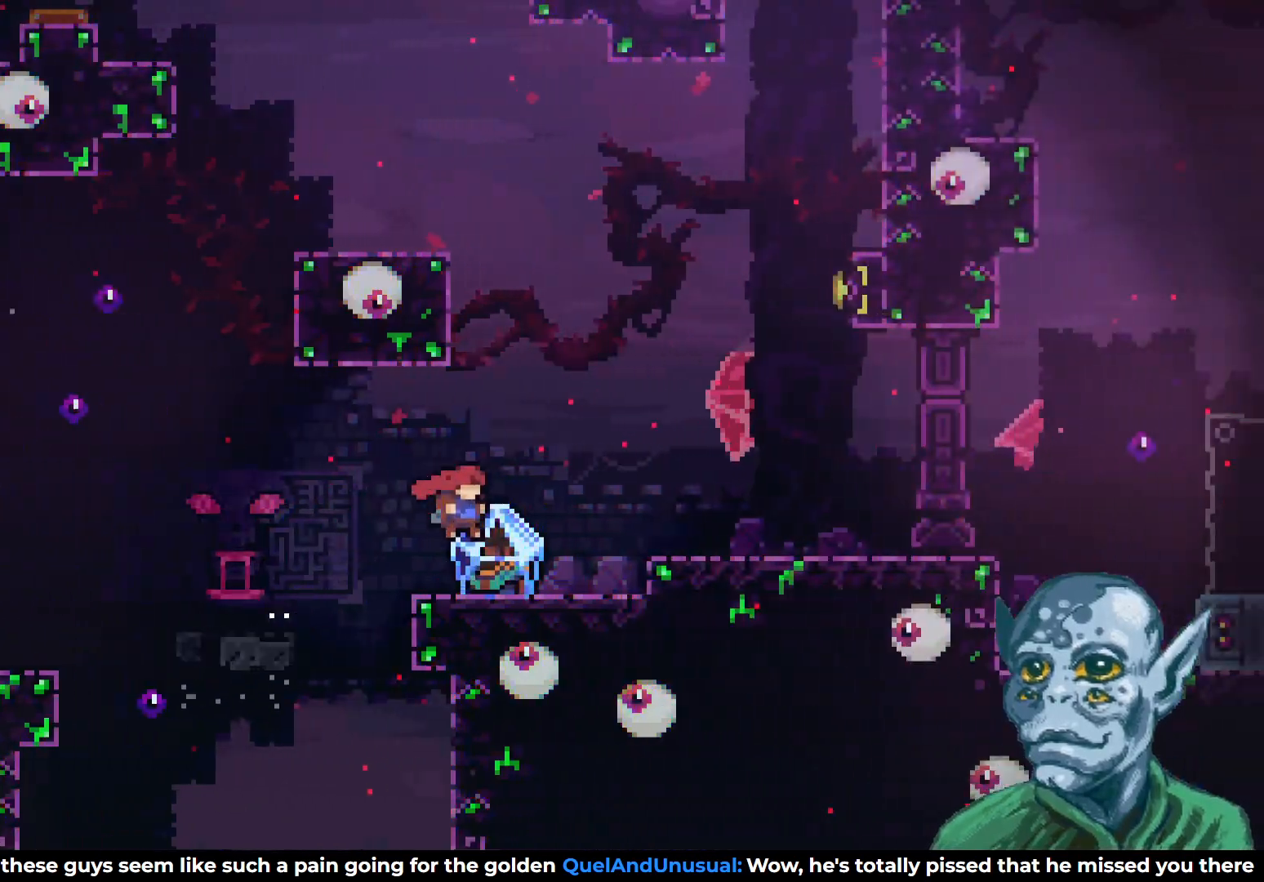
{"buttons": ["CROSS", "DPAD_UP"], "left_stick": "center", "right_stick": "center", "events": [[200, "DPAD_RIGHT", "up"], [367, "DPAD_RIGHT", "down"], [400, "DPAD_UP", "down"], [417, "CROSS", "down"], [467, "DPAD_RIGHT", "up"]]}
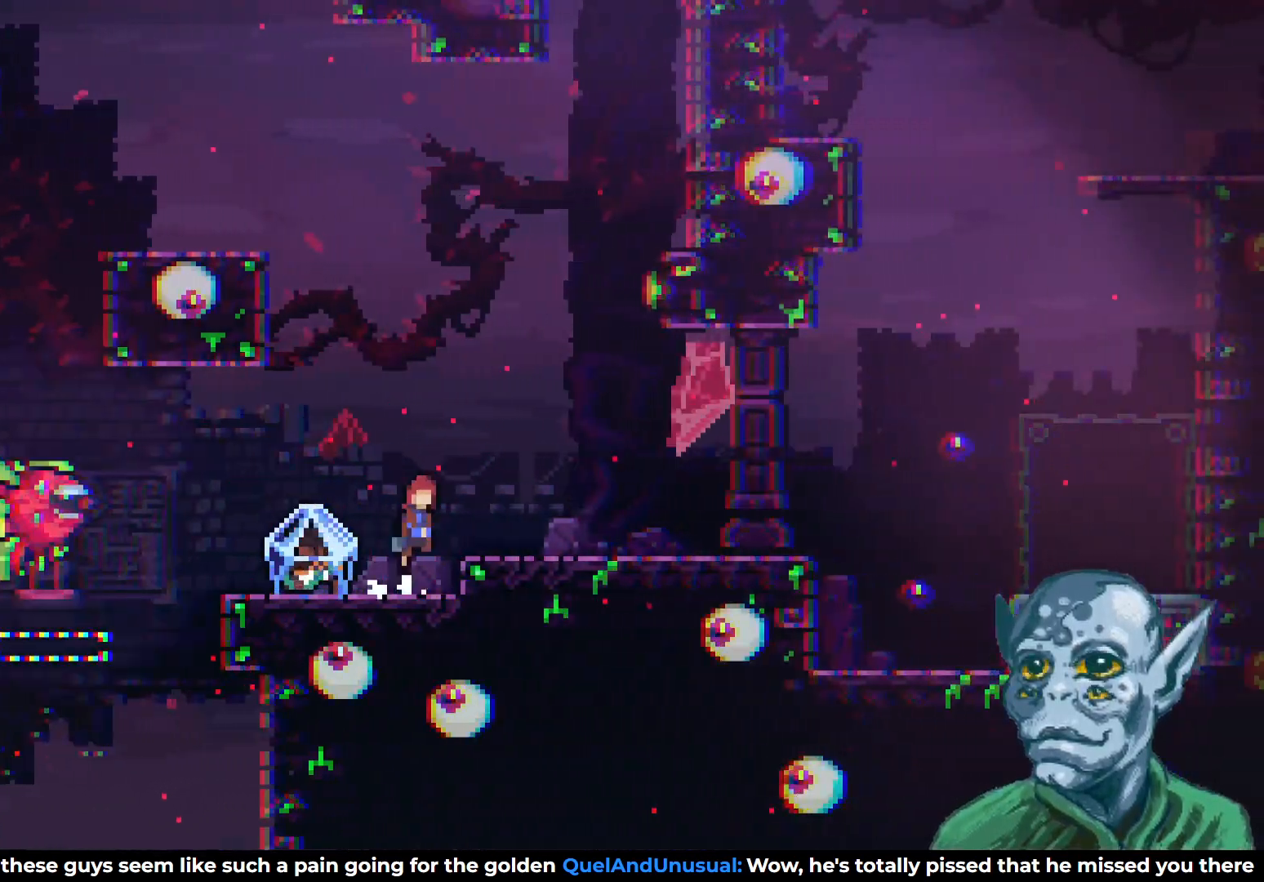
{"buttons": ["SQUARE", "DPAD_UP", "DPAD_RIGHT"], "left_stick": "center", "right_stick": "center", "events": [[50, "DPAD_RIGHT", "down"], [183, "CROSS", "up"], [200, "SQUARE", "down"]]}
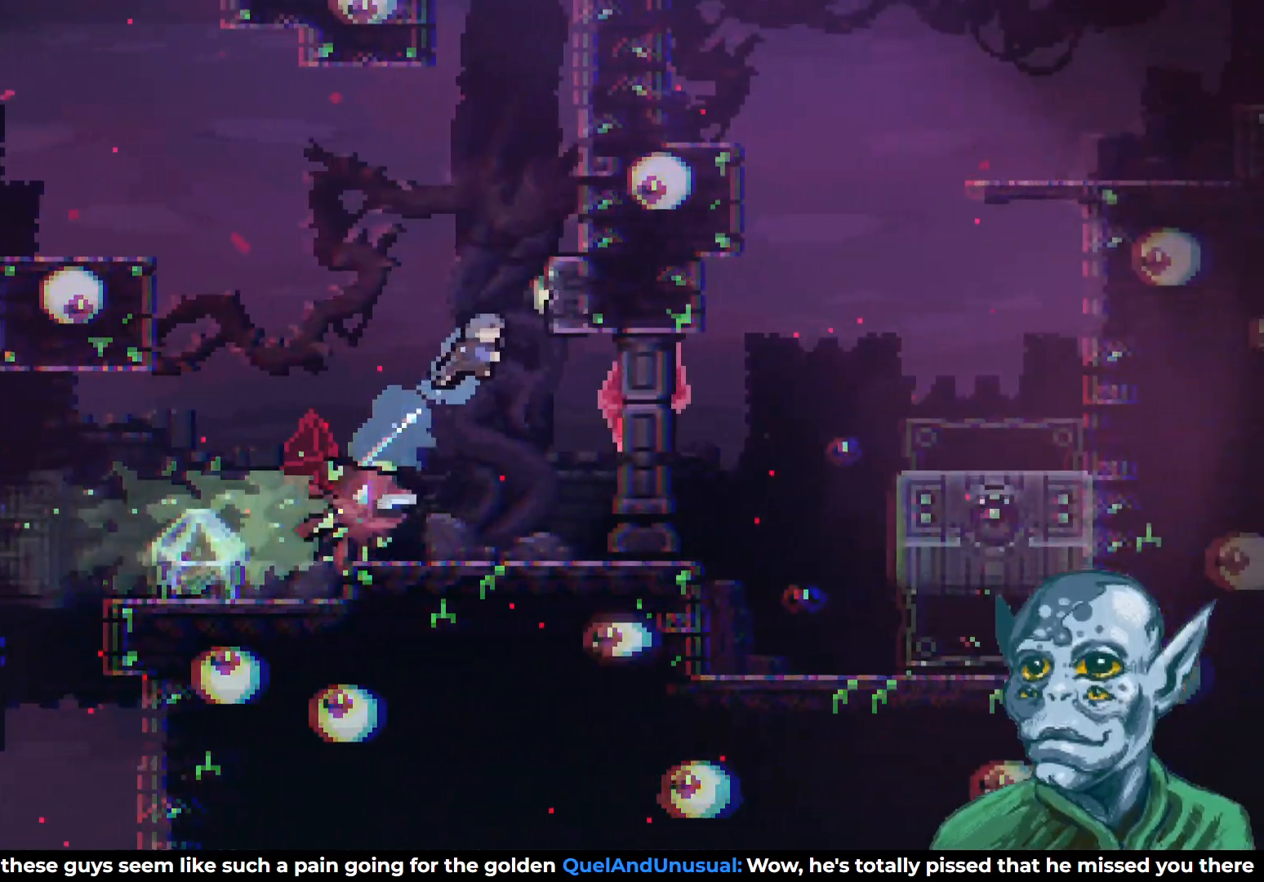
{"buttons": ["DPAD_LEFT"], "left_stick": "center", "right_stick": "center", "events": [[50, "SQUARE", "up"], [150, "DPAD_RIGHT", "up"], [167, "DPAD_UP", "up"], [200, "DPAD_UP", "down"], [217, "DPAD_LEFT", "down"], [217, "DPAD_UP", "up"]]}